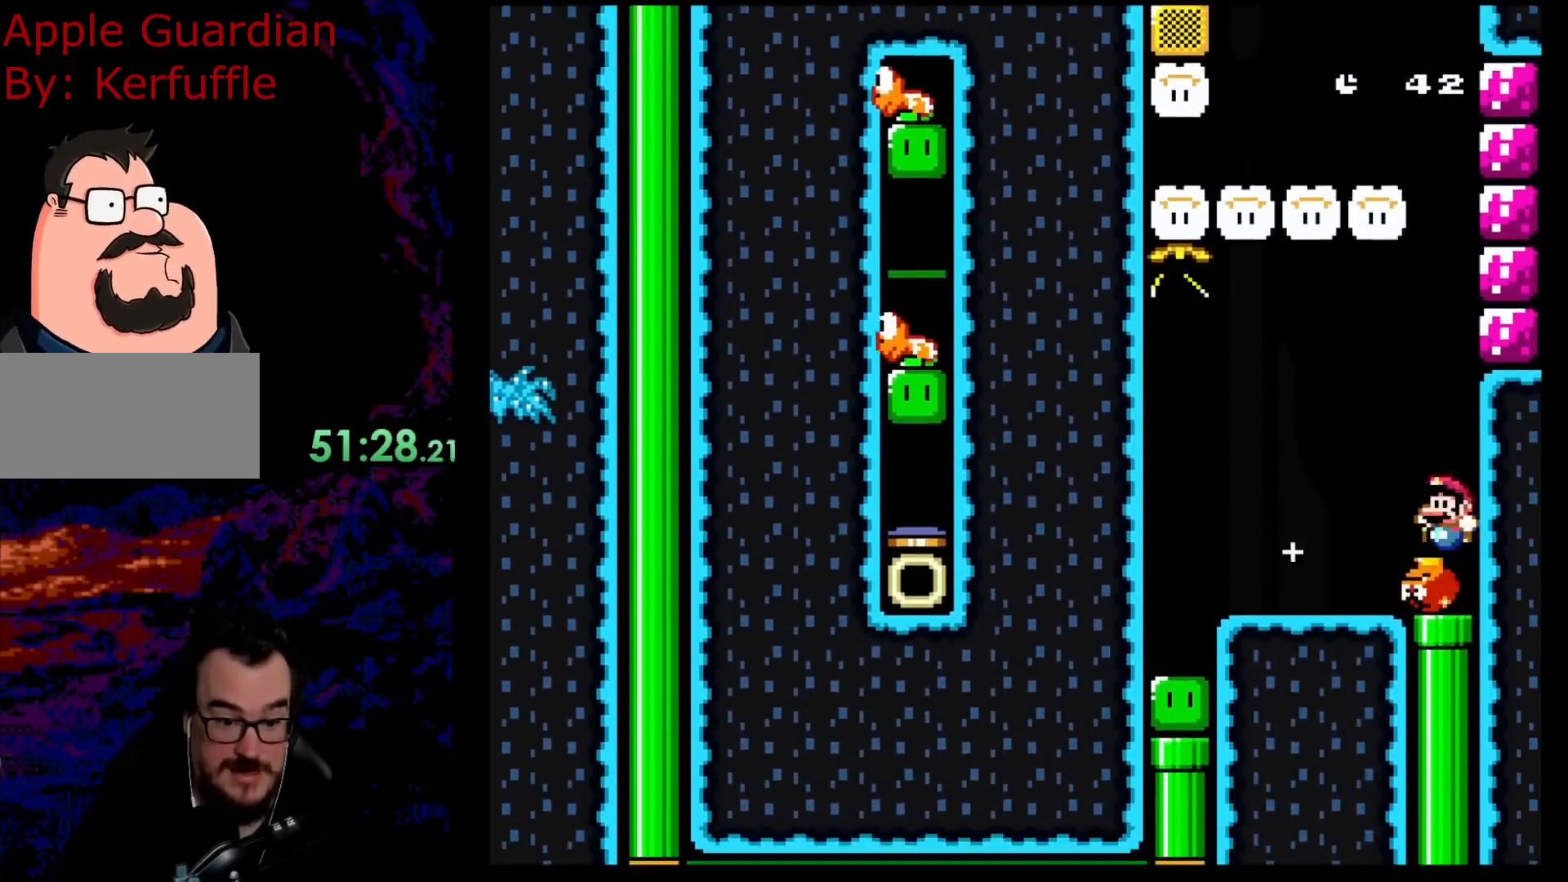
Gameplay with a controller (Nintendo layout); each line is a JSON object with the inputs held at the frame after it. "events" lists button and stick changes between this image and that frame as [ms after this image, input, new state], when the widget could be followed in between. Not read: L3 R3.
{"buttons": ["B", "Y", "DPAD_RIGHT"], "events": [[317, "DPAD_LEFT", "up"], [317, "DPAD_UP", "down"], [333, "DPAD_RIGHT", "down"], [333, "DPAD_UP", "up"], [367, "B", "down"]]}
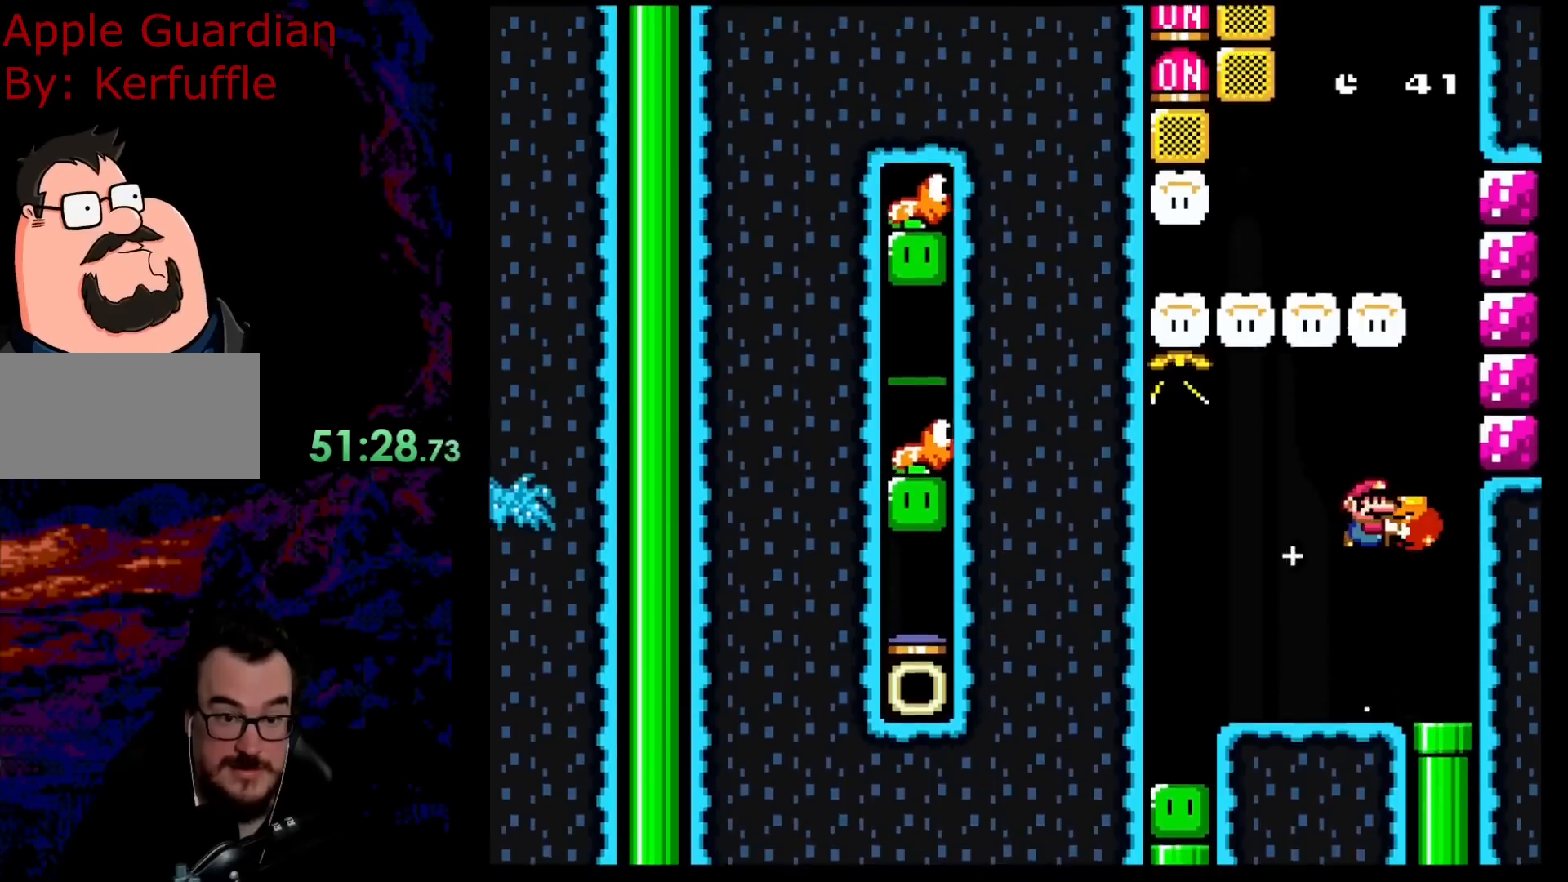
{"buttons": ["B", "Y", "DPAD_RIGHT"], "events": []}
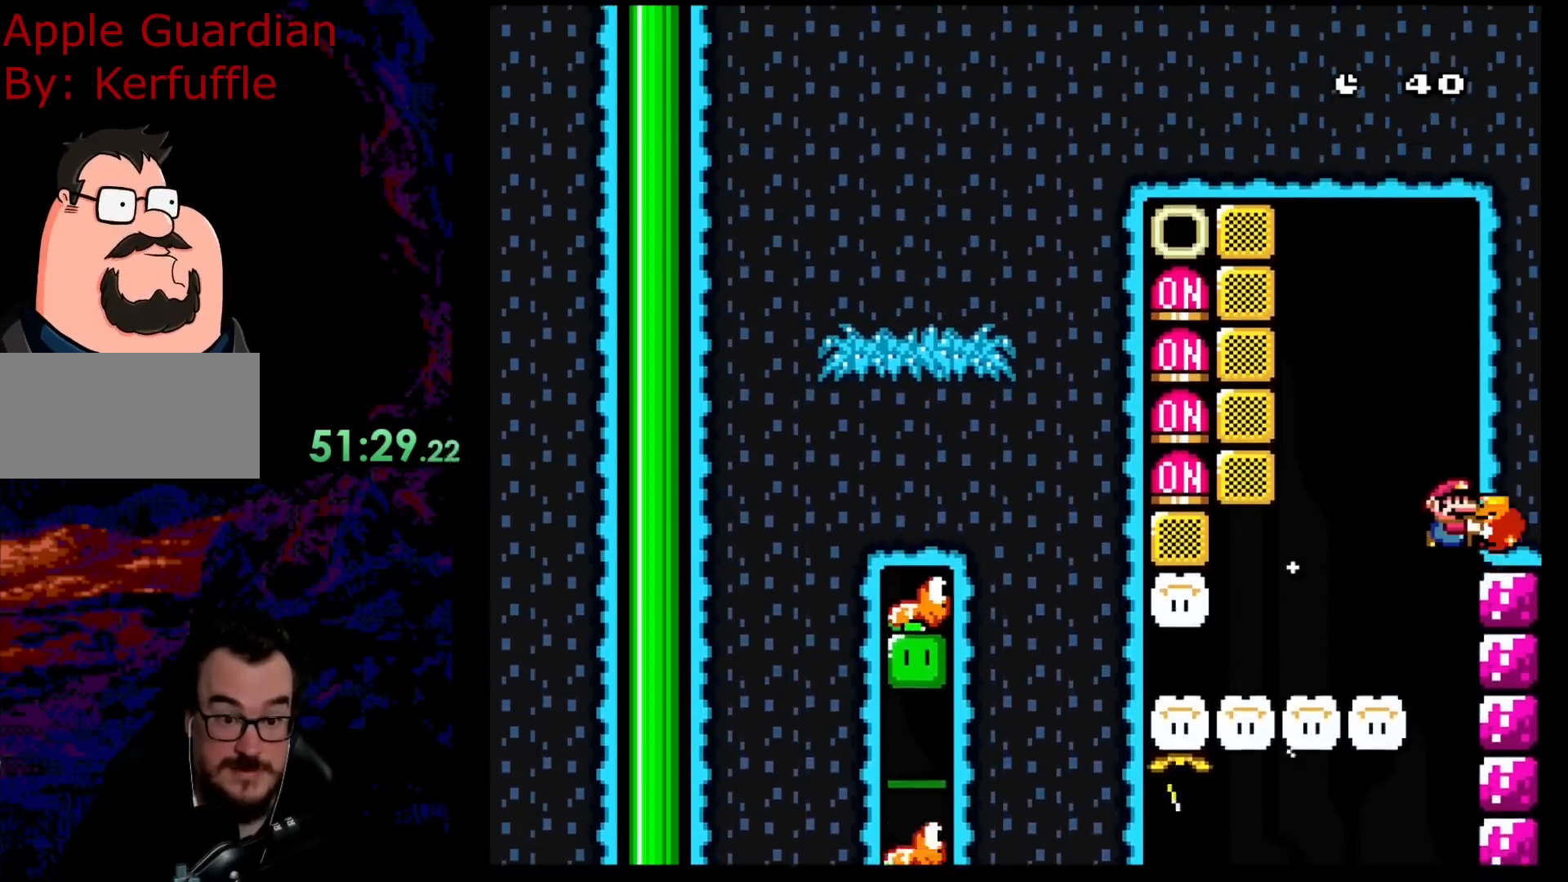
{"buttons": ["Y", "DPAD_RIGHT"], "events": [[33, "DPAD_RIGHT", "up"], [67, "DPAD_LEFT", "down"], [250, "B", "up"], [300, "Y", "up"], [400, "DPAD_LEFT", "up"], [450, "DPAD_RIGHT", "down"], [450, "Y", "down"]]}
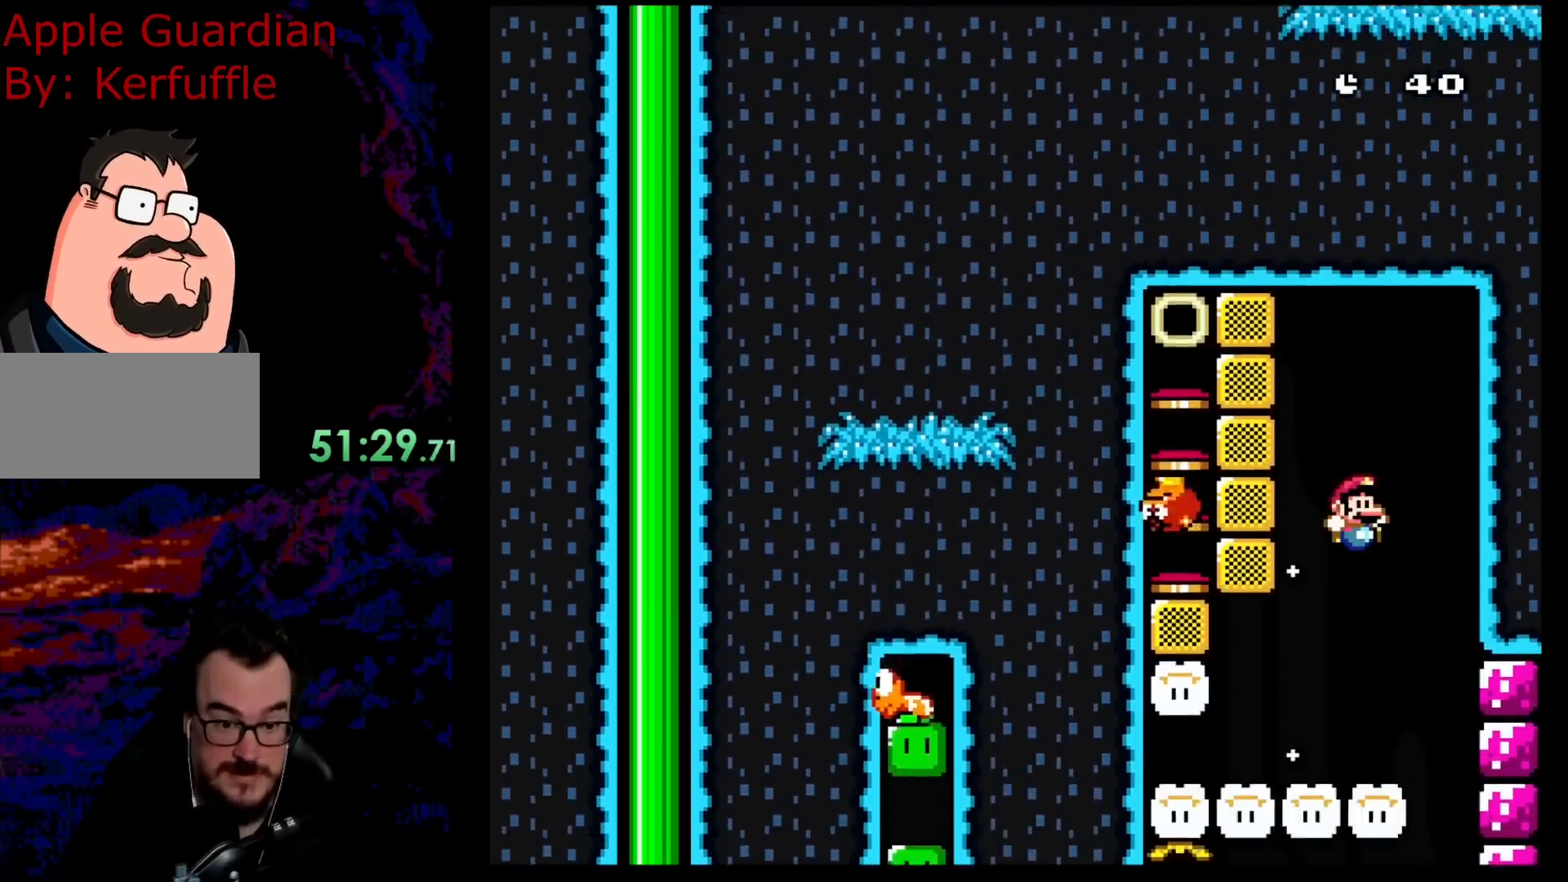
{"buttons": ["B", "Y", "DPAD_LEFT"], "events": [[150, "DPAD_RIGHT", "up"], [200, "DPAD_RIGHT", "down"], [367, "DPAD_DOWN", "down"], [383, "B", "down"], [383, "DPAD_DOWN", "up"], [383, "DPAD_LEFT", "down"], [383, "DPAD_RIGHT", "up"]]}
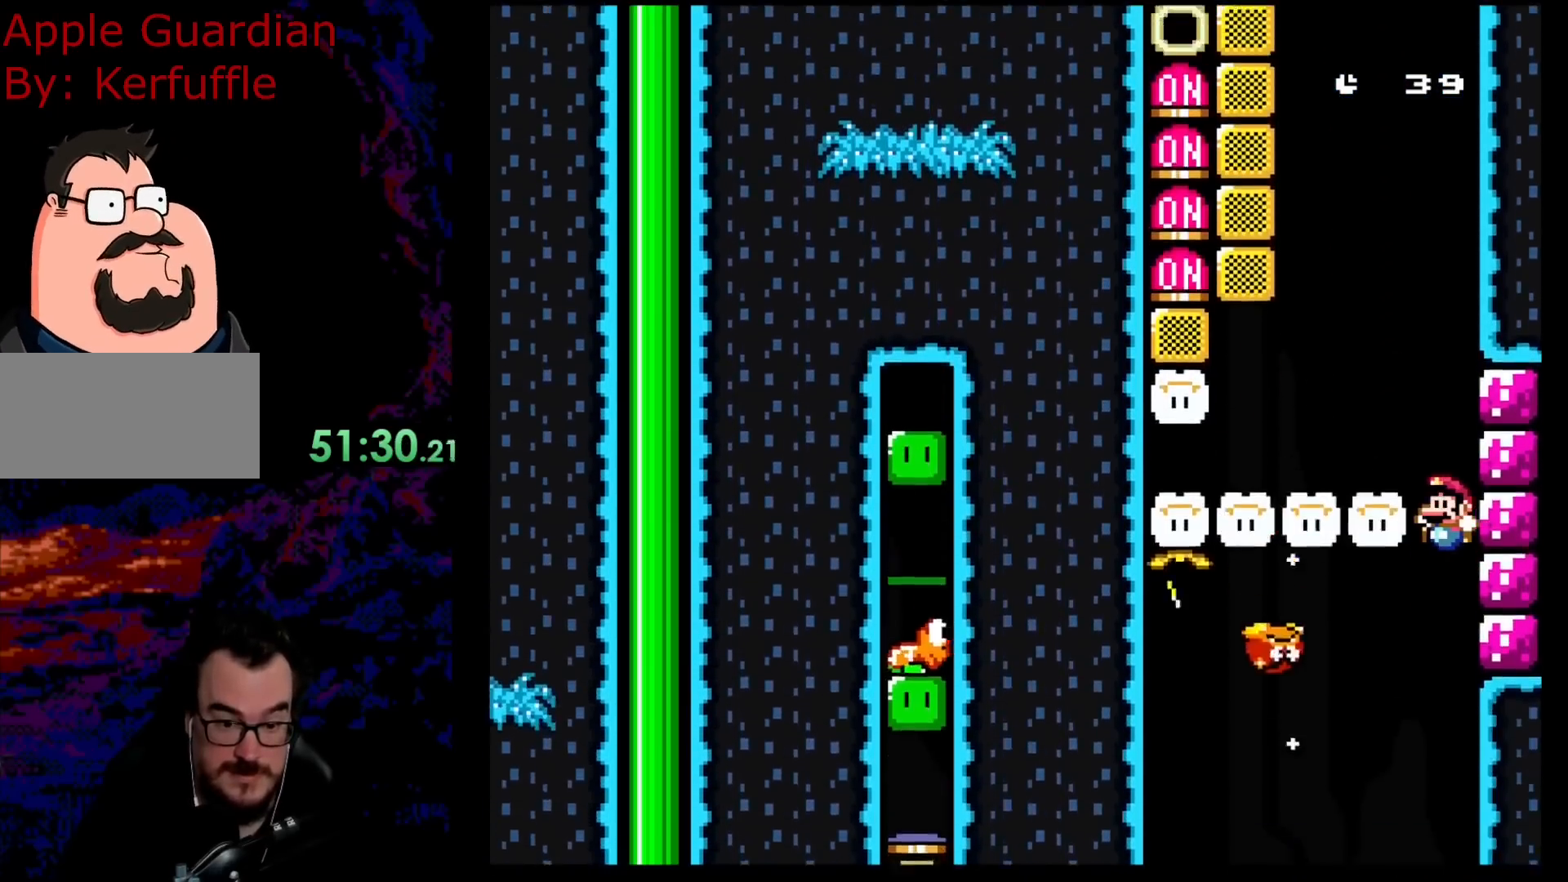
{"buttons": ["B", "Y", "DPAD_RIGHT"], "events": [[83, "DPAD_LEFT", "up"], [367, "DPAD_RIGHT", "down"]]}
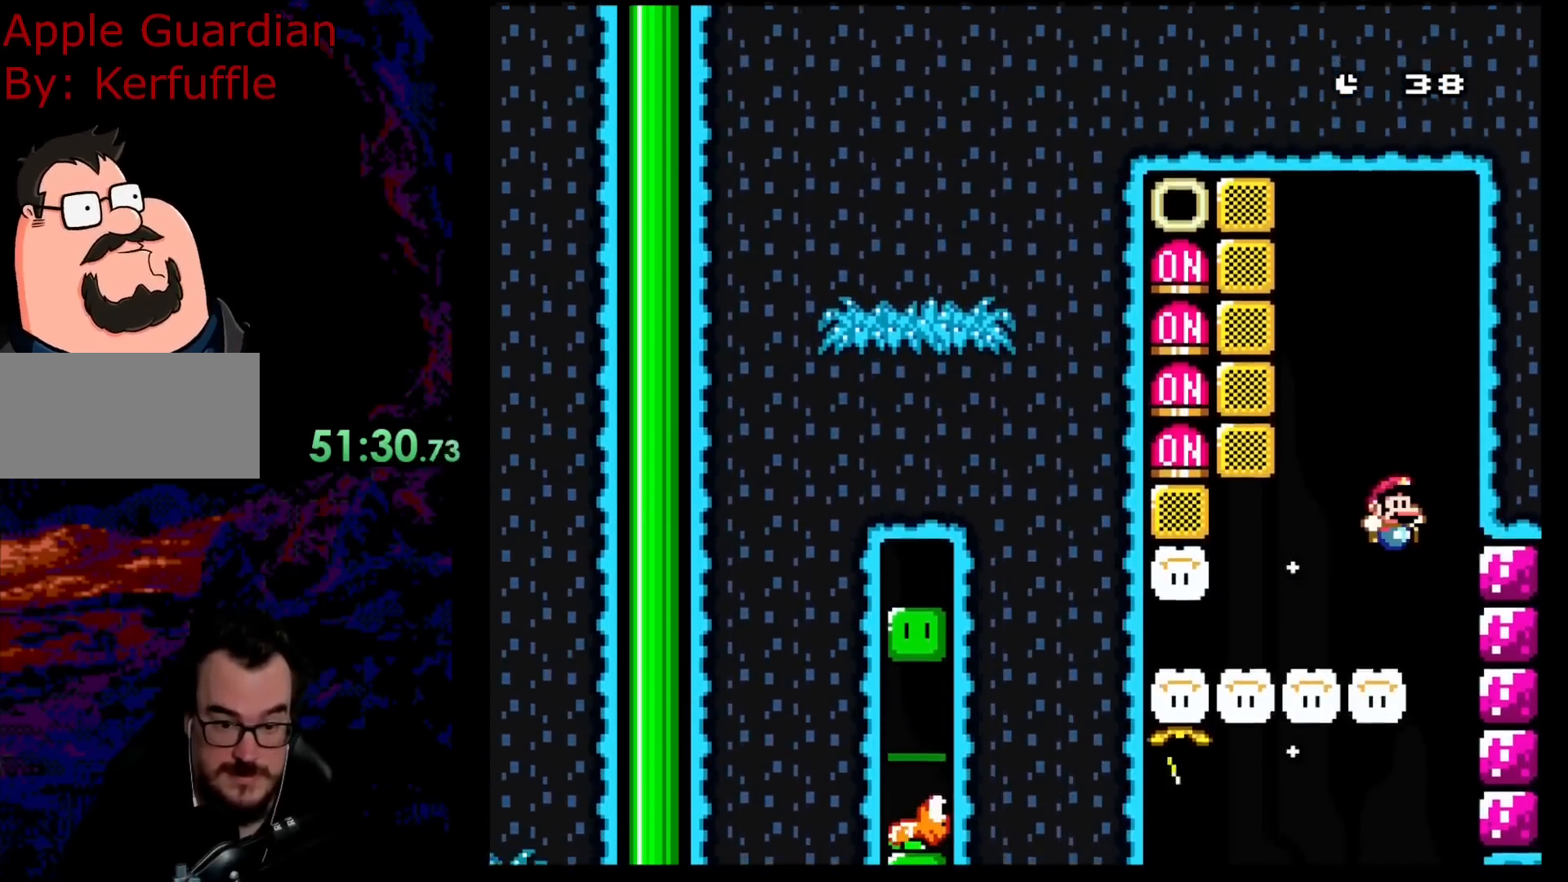
{"buttons": ["Y", "DPAD_LEFT"], "events": [[100, "DPAD_RIGHT", "up"], [117, "DPAD_LEFT", "down"], [167, "B", "up"], [250, "DPAD_LEFT", "up"], [433, "DPAD_LEFT", "down"]]}
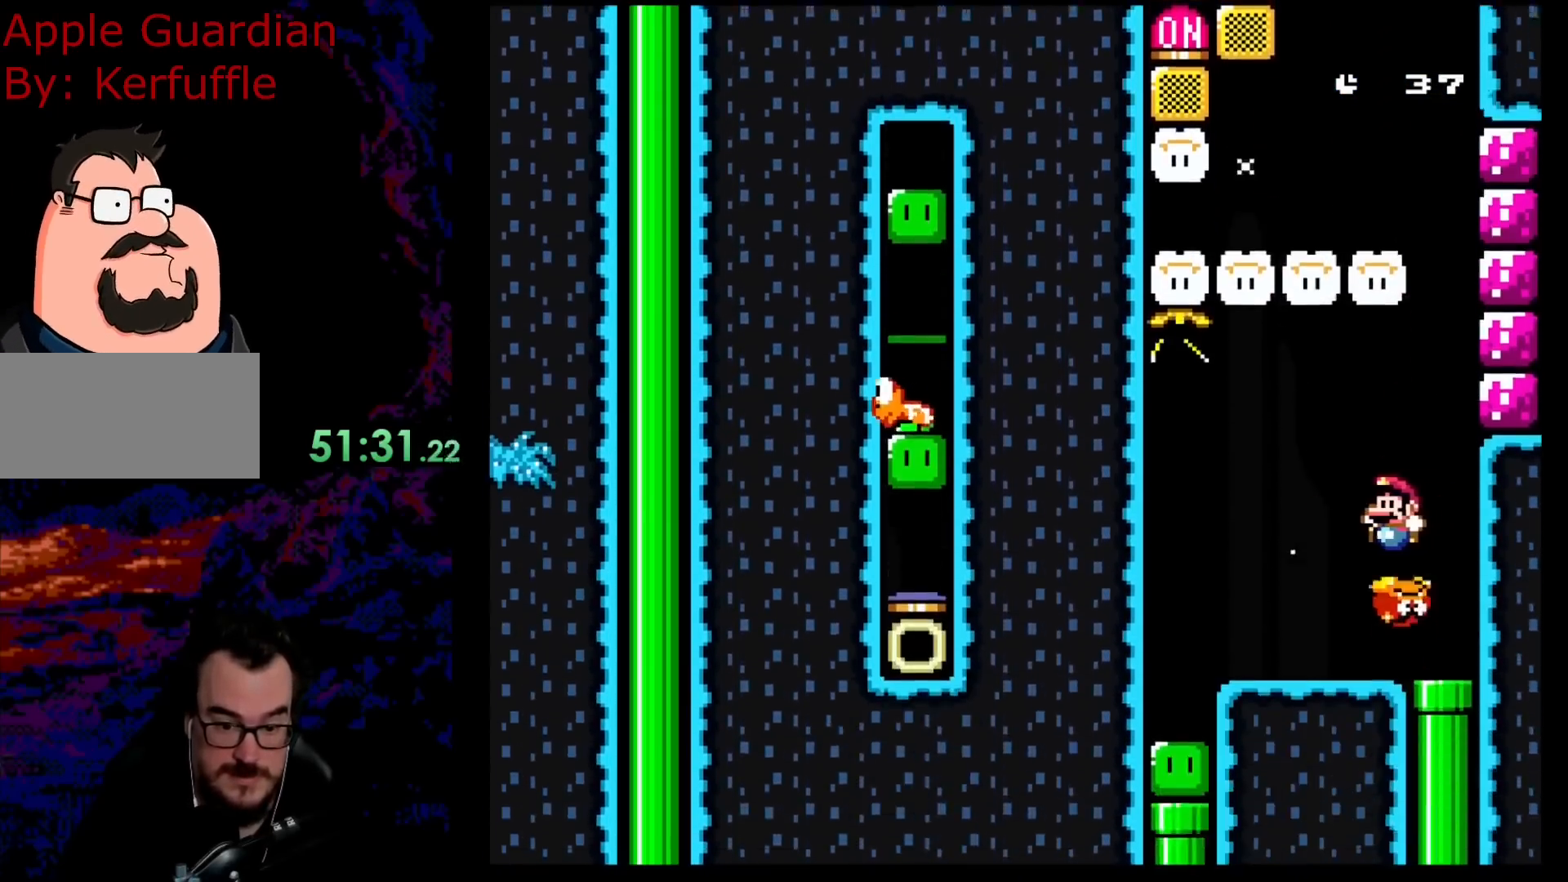
{"buttons": ["B", "Y", "DPAD_RIGHT"], "events": [[150, "DPAD_LEFT", "up"], [183, "DPAD_RIGHT", "down"], [217, "B", "down"]]}
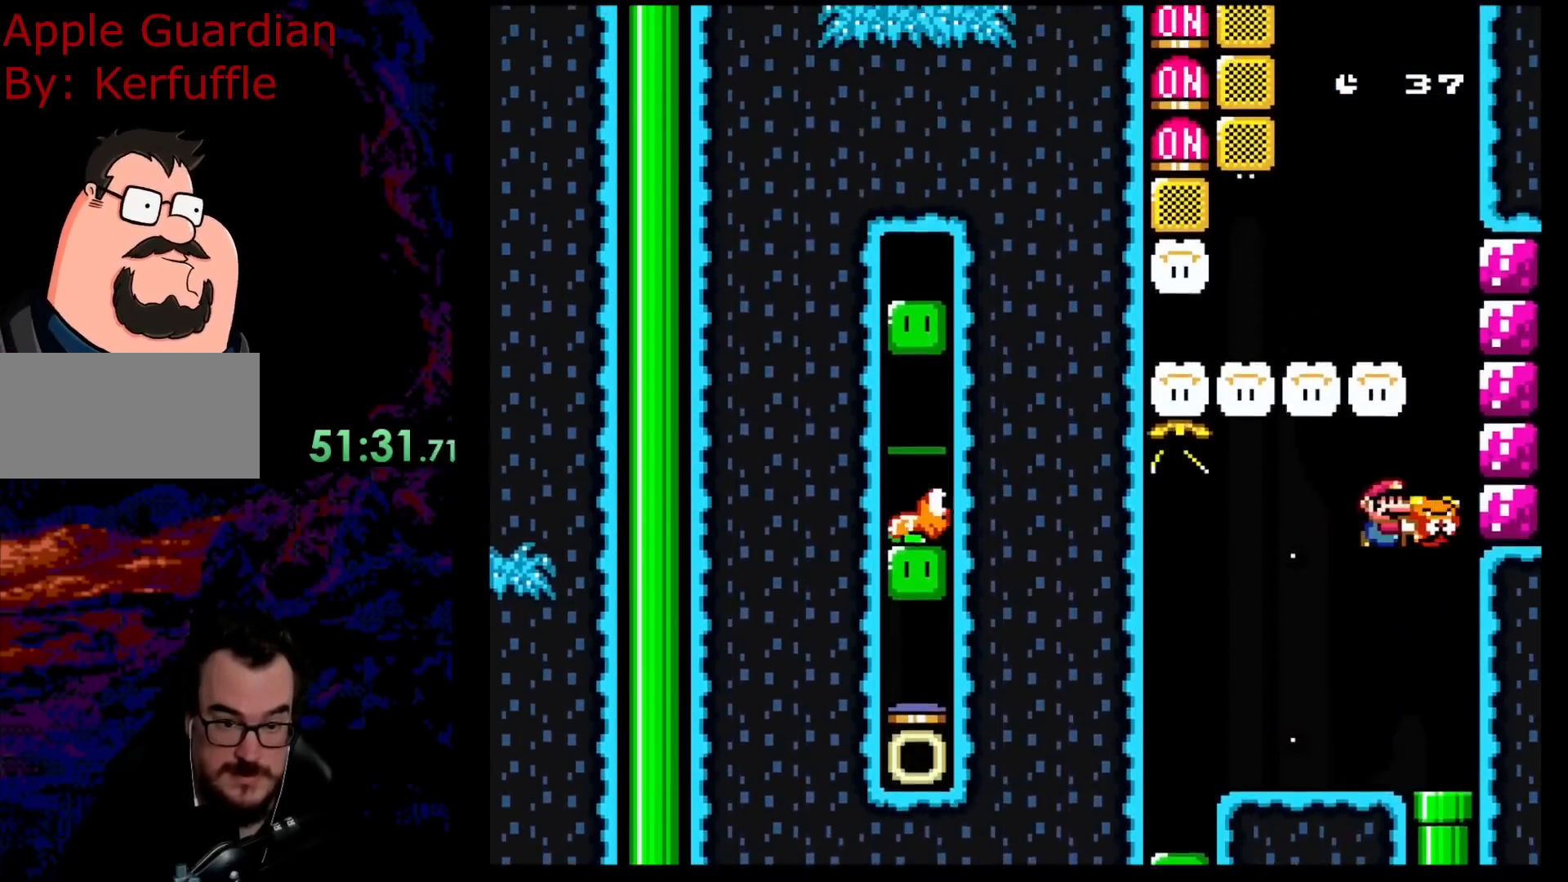
{"buttons": ["B", "Y", "DPAD_LEFT"], "events": [[333, "DPAD_RIGHT", "up"], [383, "DPAD_LEFT", "down"]]}
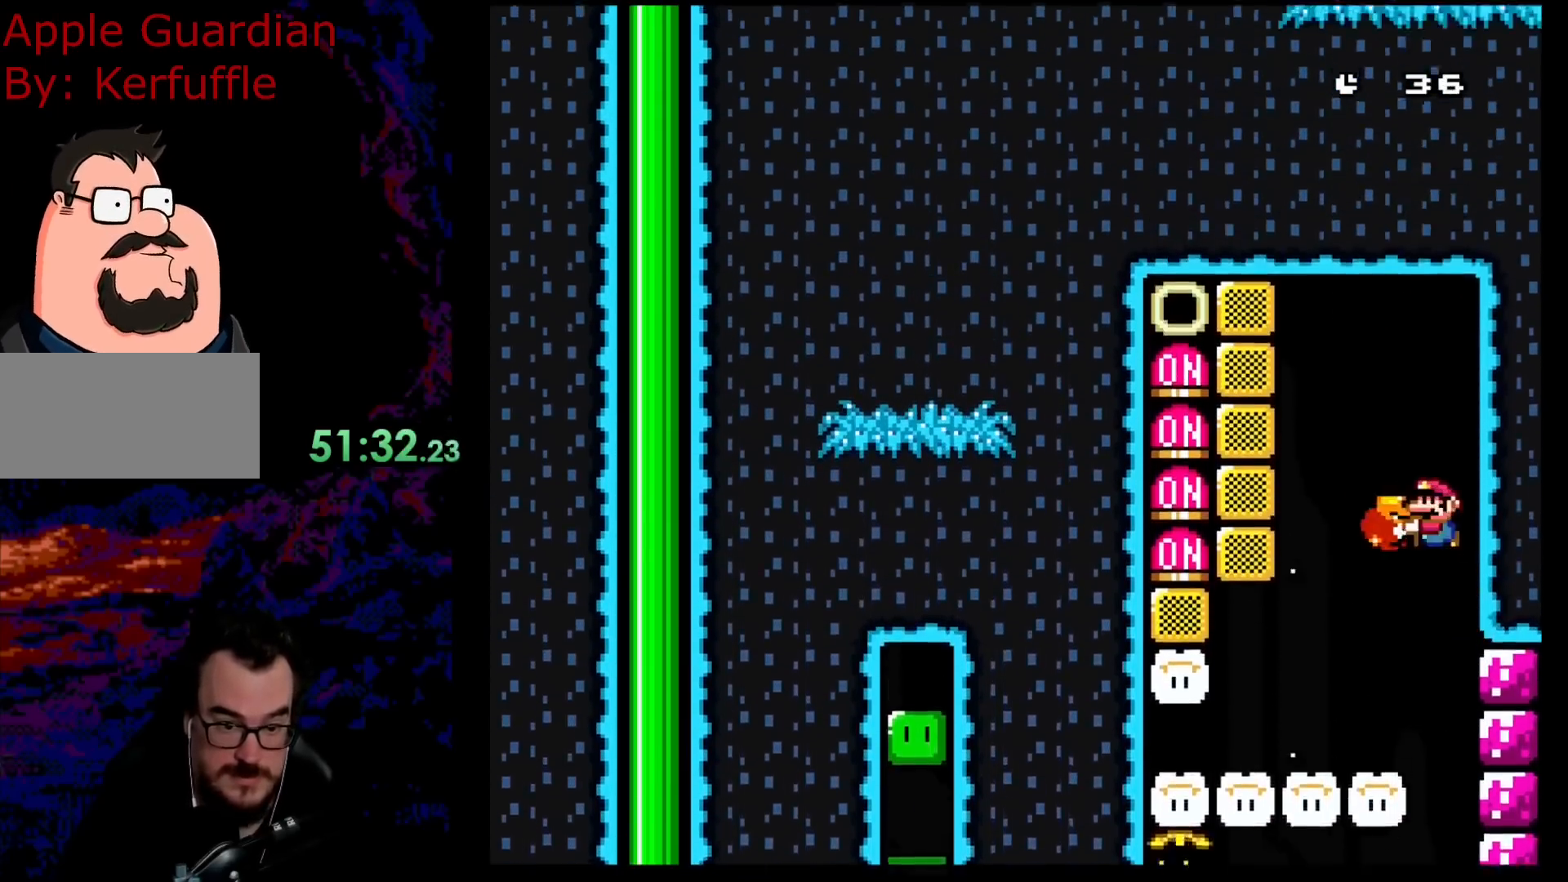
{"buttons": ["Y", "DPAD_LEFT"], "events": [[100, "B", "up"], [117, "Y", "up"], [217, "DPAD_LEFT", "up"], [283, "DPAD_RIGHT", "down"], [283, "Y", "down"], [433, "DPAD_RIGHT", "up"], [483, "DPAD_LEFT", "down"]]}
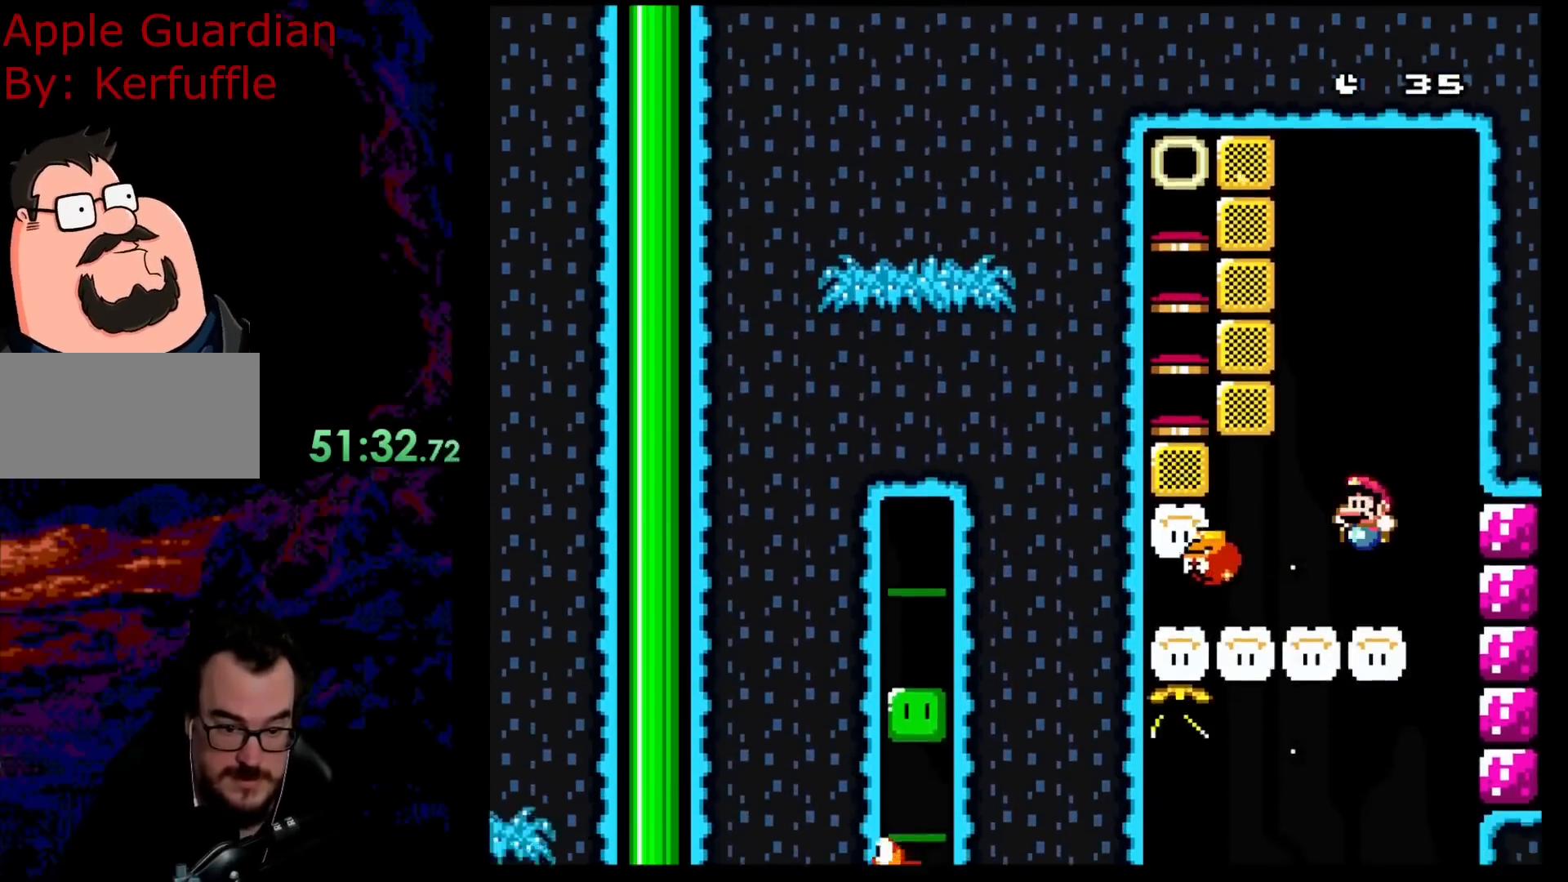
{"buttons": ["Y", "DPAD_RIGHT"], "events": [[233, "DPAD_LEFT", "up"], [333, "DPAD_RIGHT", "down"]]}
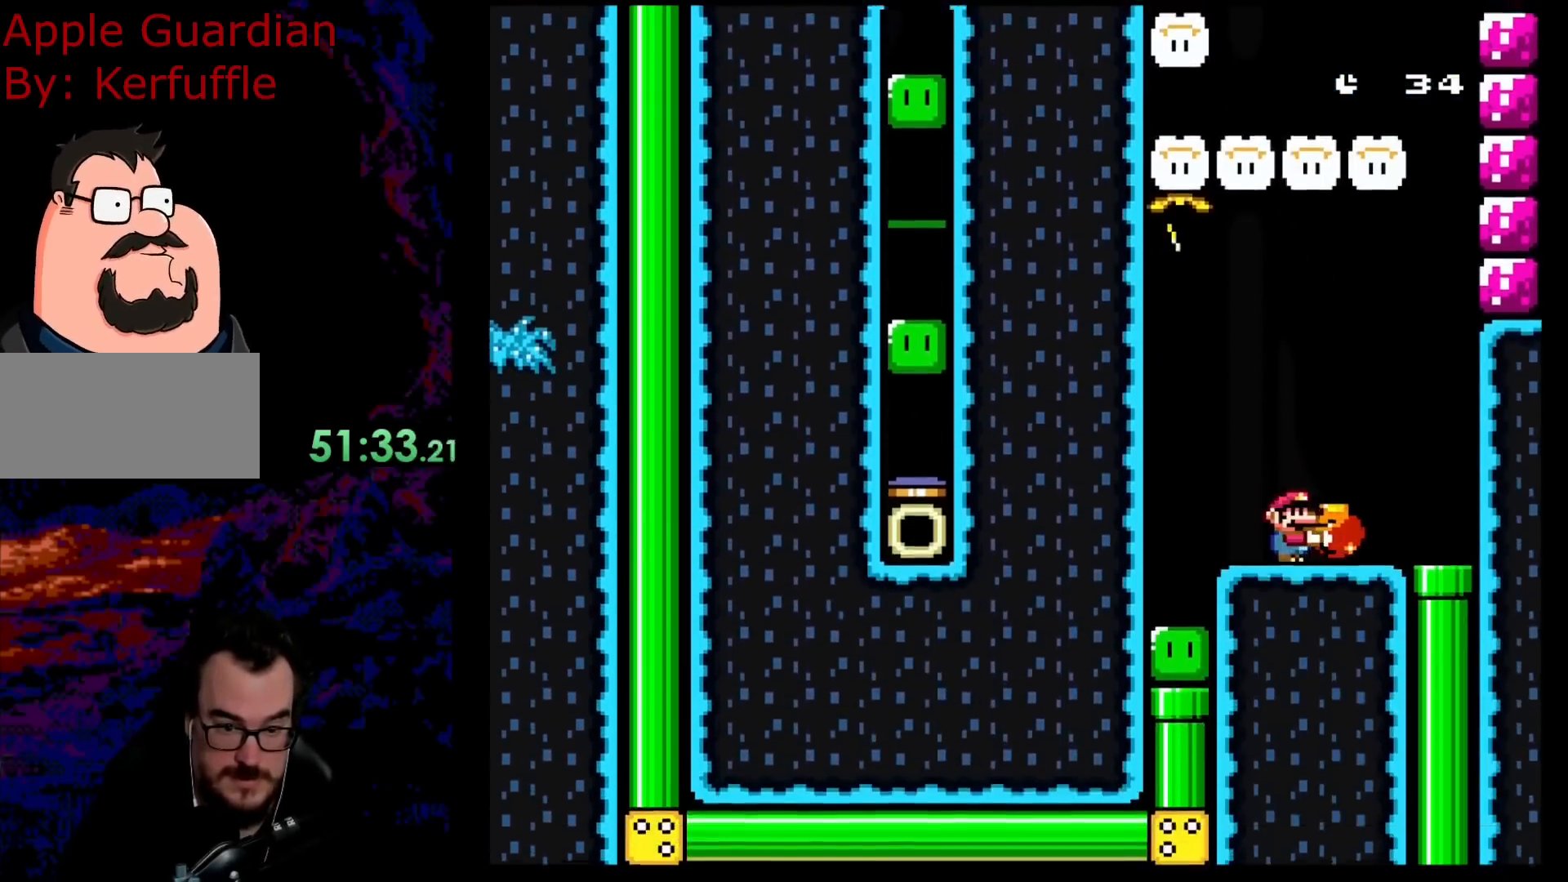
{"buttons": ["B", "Y", "DPAD_RIGHT"], "events": [[200, "B", "down"]]}
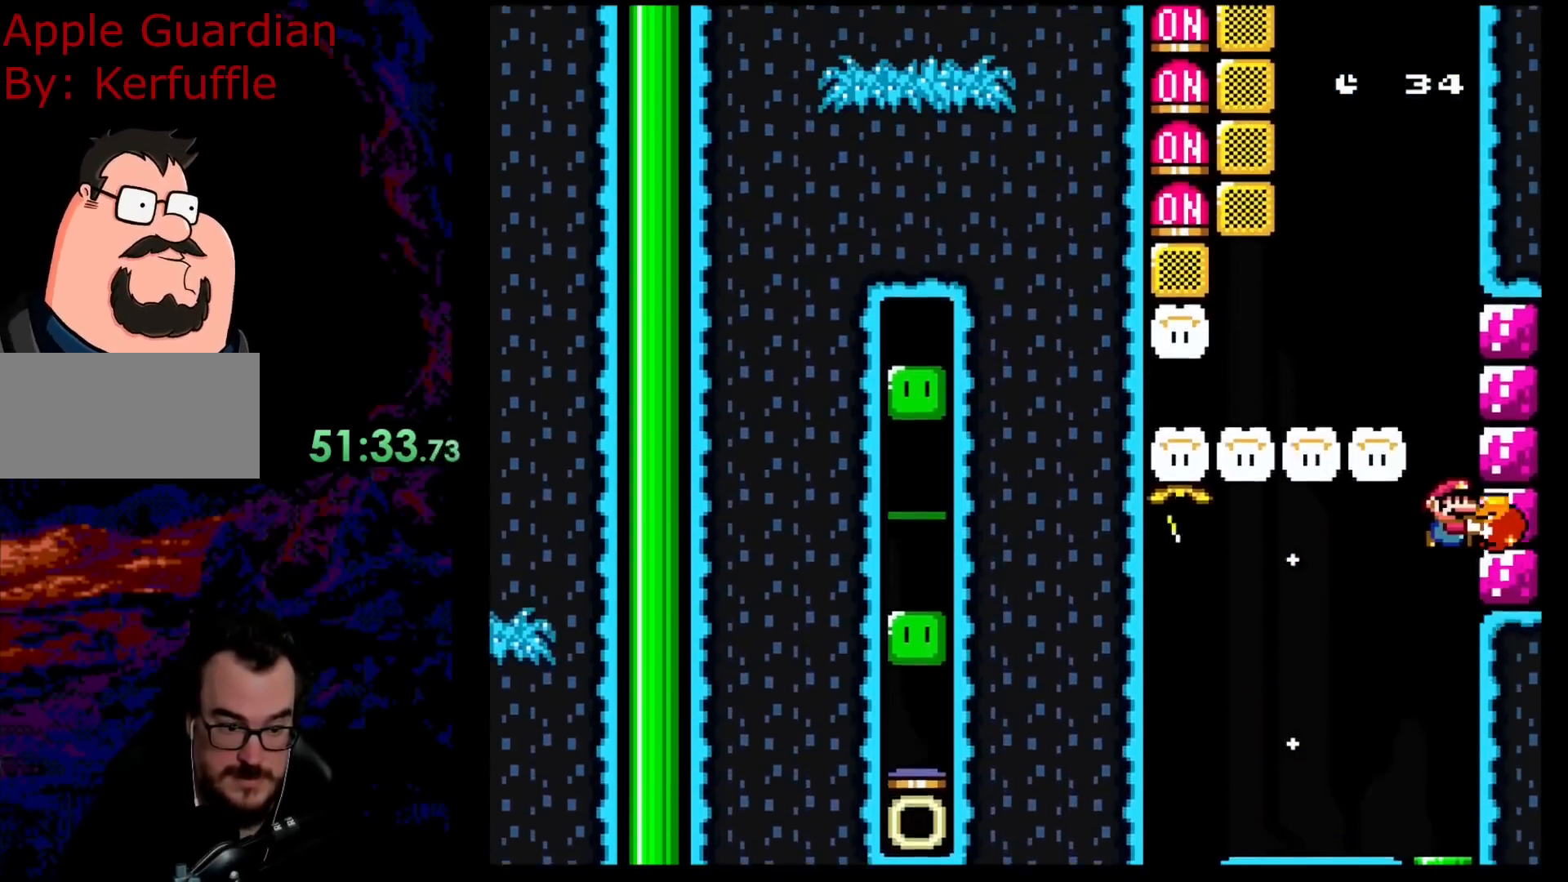
{"buttons": ["Y", "DPAD_LEFT"], "events": [[267, "B", "up"], [267, "DPAD_RIGHT", "up"], [300, "DPAD_LEFT", "down"]]}
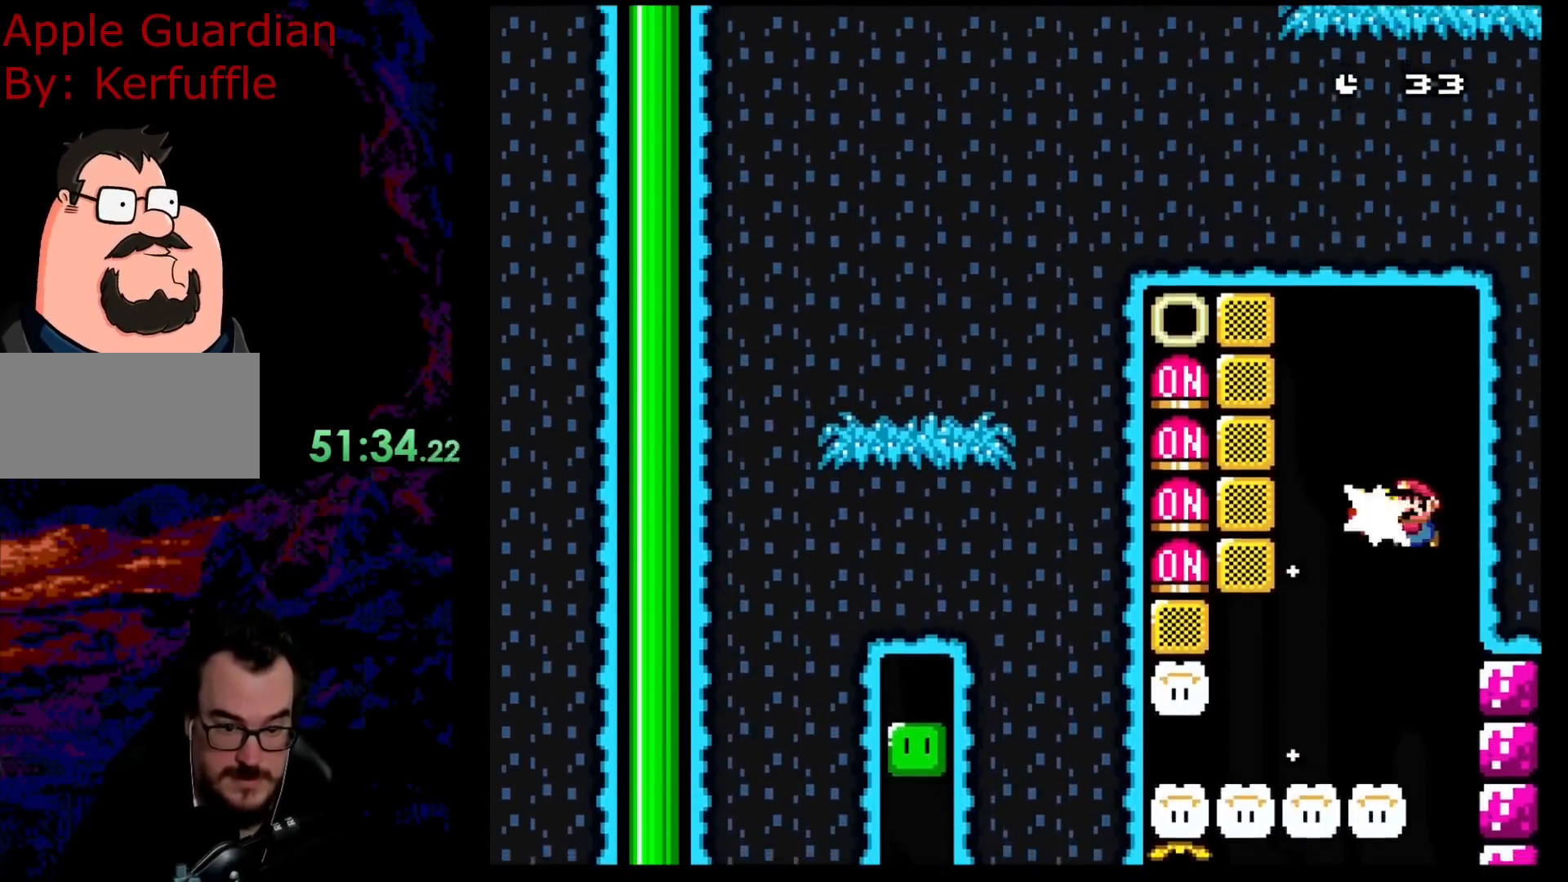
{"buttons": ["Y", "DPAD_LEFT"], "events": [[33, "Y", "up"], [100, "DPAD_LEFT", "up"], [100, "DPAD_RIGHT", "down"], [150, "Y", "down"], [500, "DPAD_LEFT", "down"], [500, "DPAD_RIGHT", "up"]]}
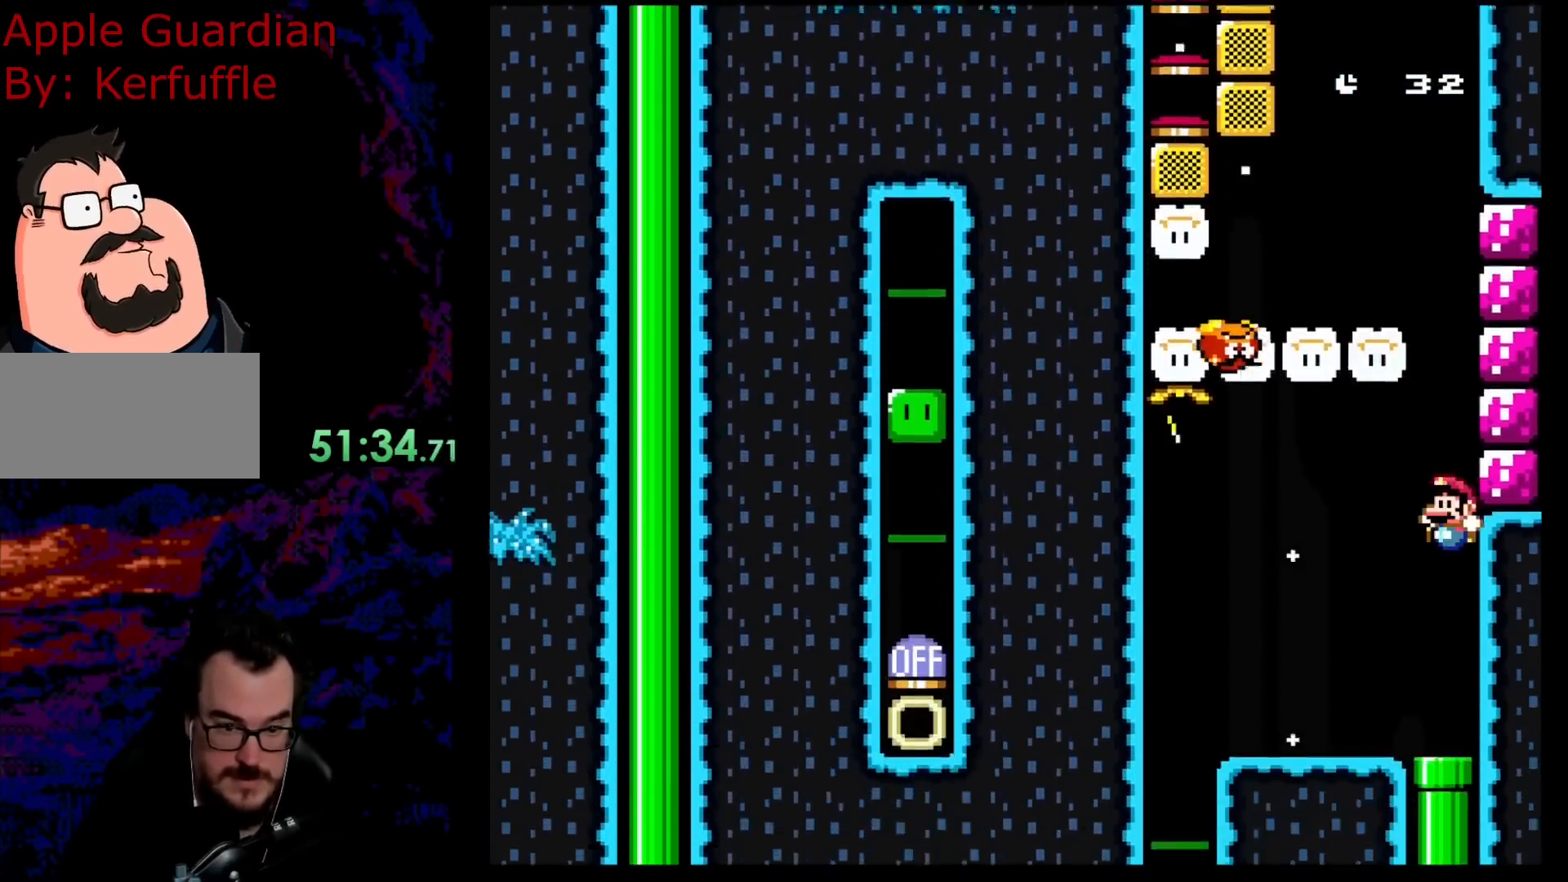
{"buttons": ["Y", "DPAD_LEFT"], "events": []}
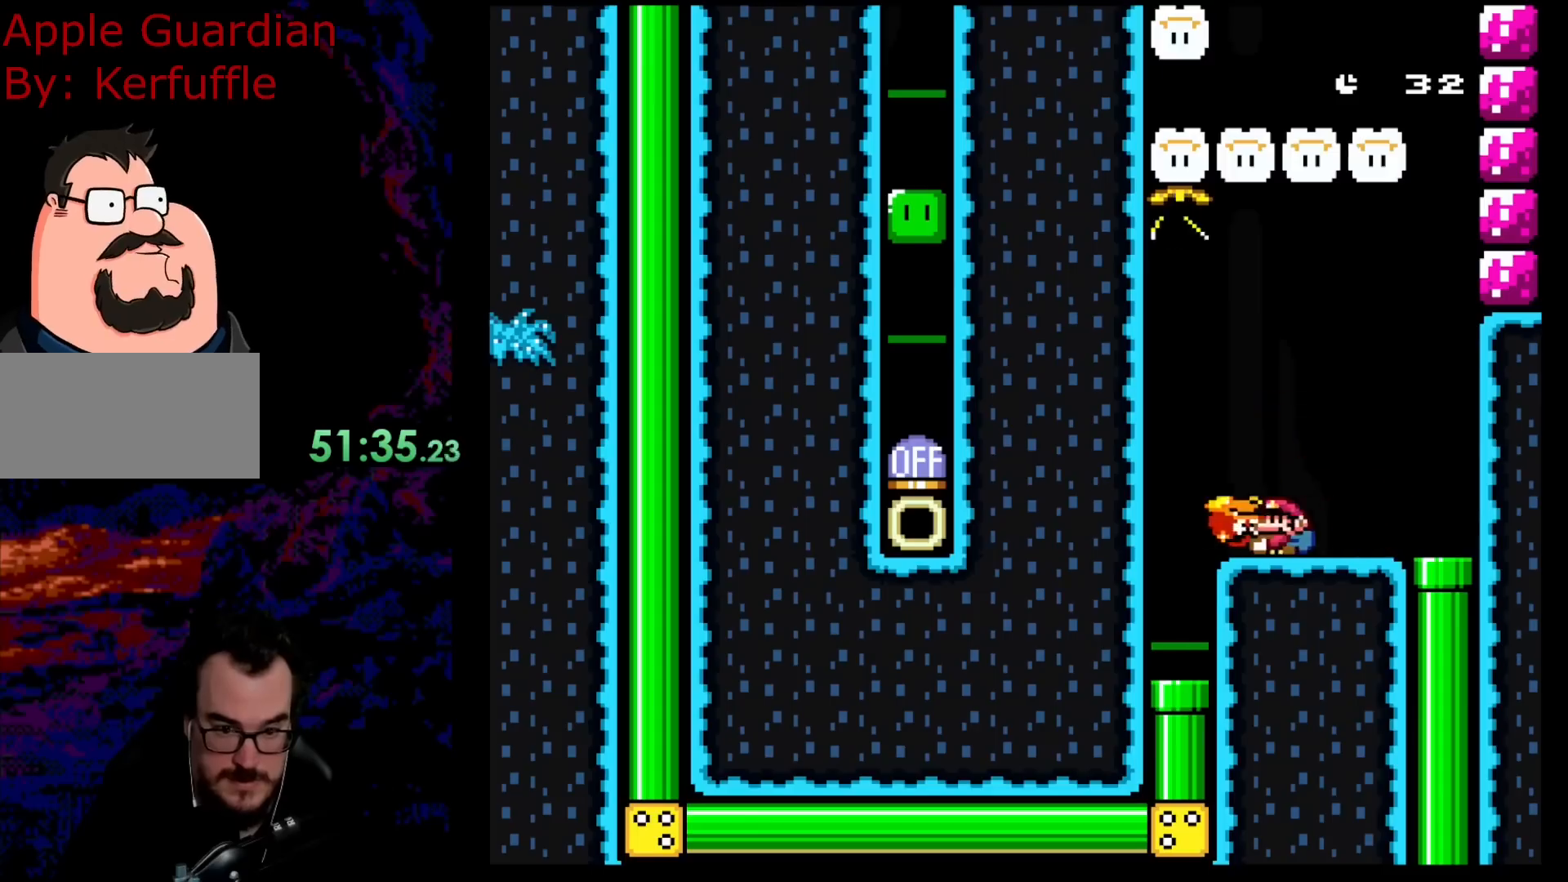
{"buttons": ["Y", "DPAD_DOWN", "DPAD_RIGHT"], "events": [[233, "DPAD_LEFT", "up"], [250, "DPAD_RIGHT", "down"], [367, "DPAD_DOWN", "down"]]}
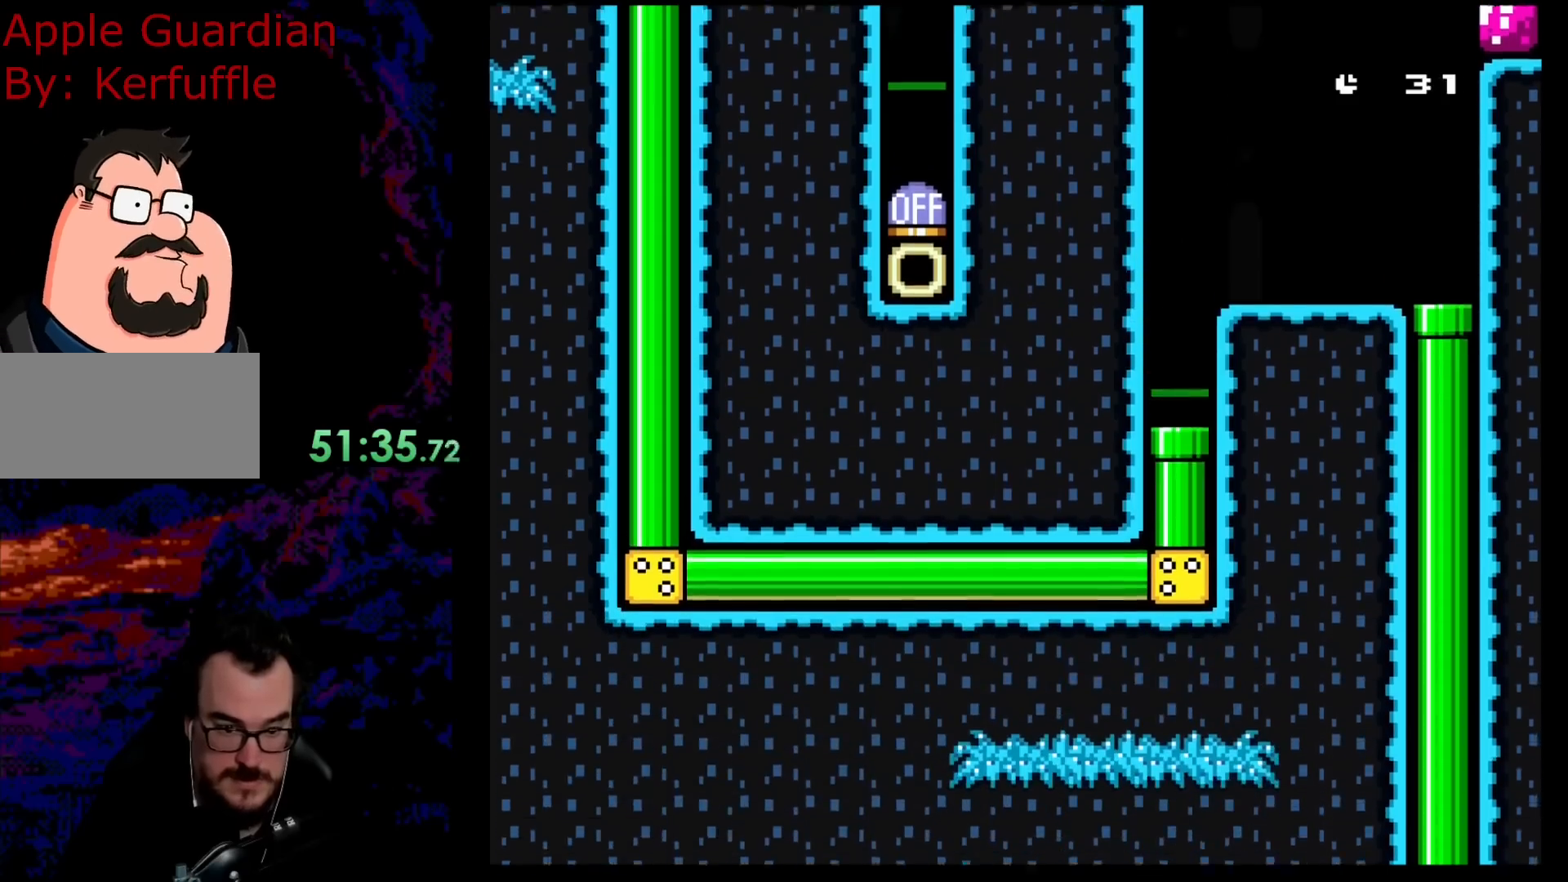
{"buttons": ["B", "Y"], "events": [[117, "DPAD_DOWN", "up"], [167, "DPAD_RIGHT", "up"], [200, "B", "down"]]}
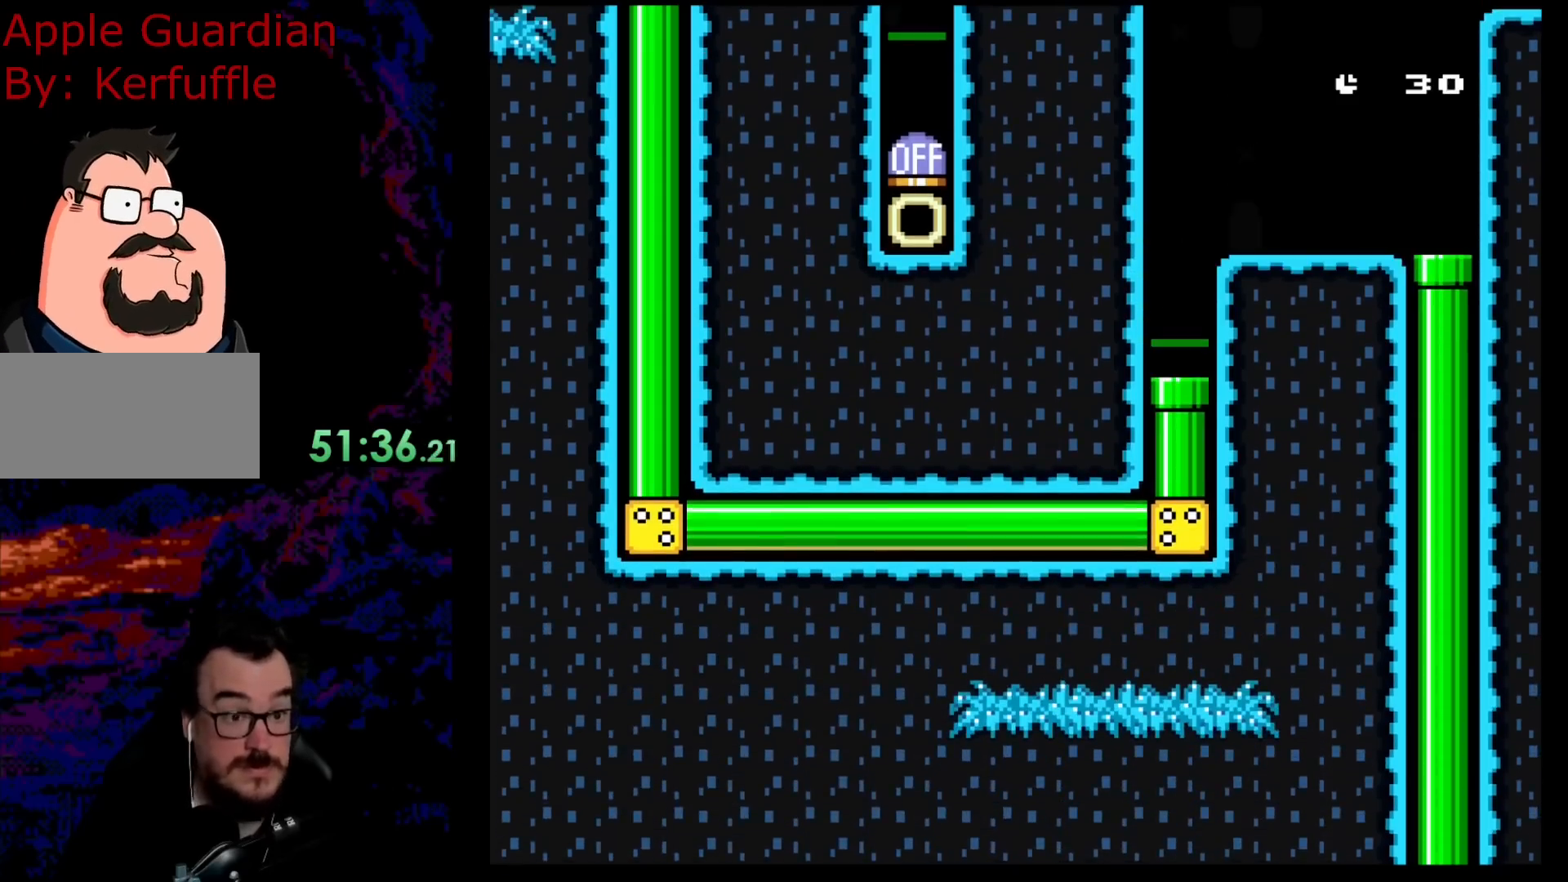
{"buttons": ["B", "Y"], "events": []}